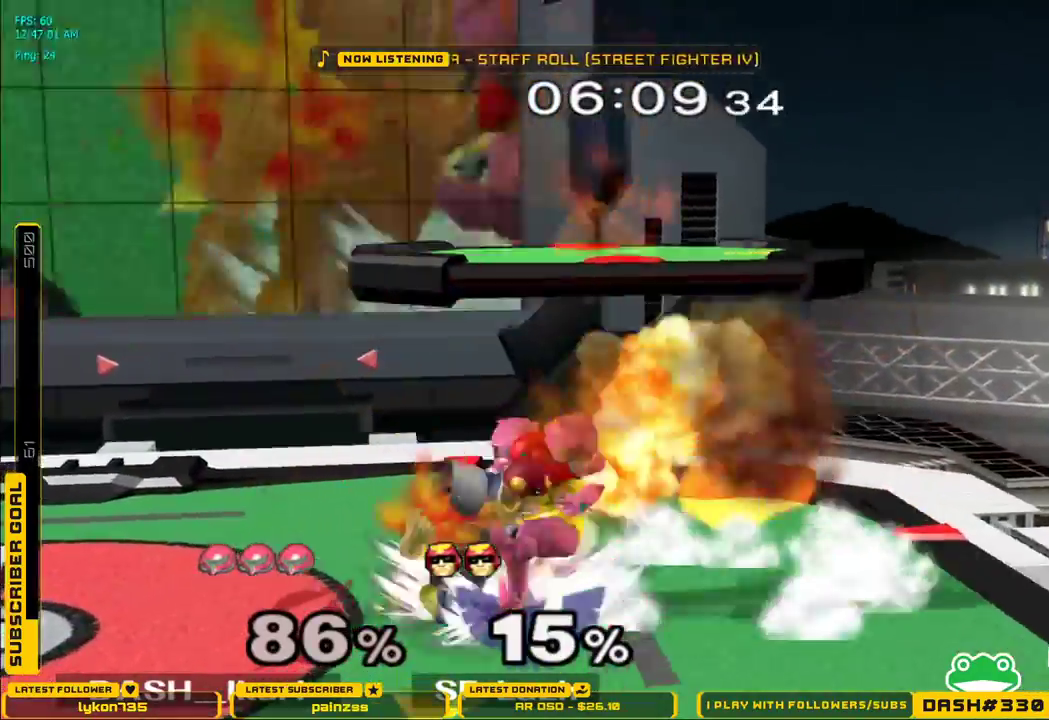
Gameplay with a controller (Nintendo layout); each line is a JSON object with the inputs held at the frame after it (dt_ms = milliseconds from this image to that frame). "events" lists button and stick changes between this image and that frame as [ms after this image, input, new state], when the widget could be followed in between. Not read: L3 R3.
{"dt_ms": 1000, "buttons": [], "left_stick": "down-left", "right_stick": "center"}
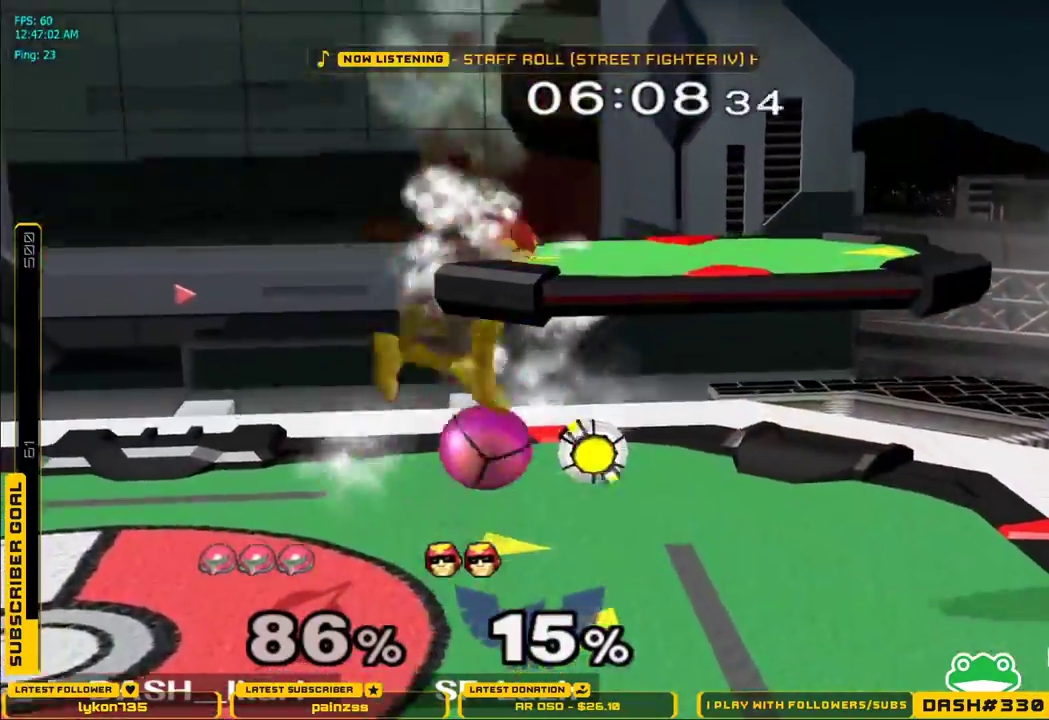
{"dt_ms": 500, "buttons": [], "left_stick": "up", "right_stick": "center", "events": [[33, "B", "down"], [67, "B", "up"], [333, "left_stick", "up"], [383, "A", "down"], [433, "A", "up"]]}
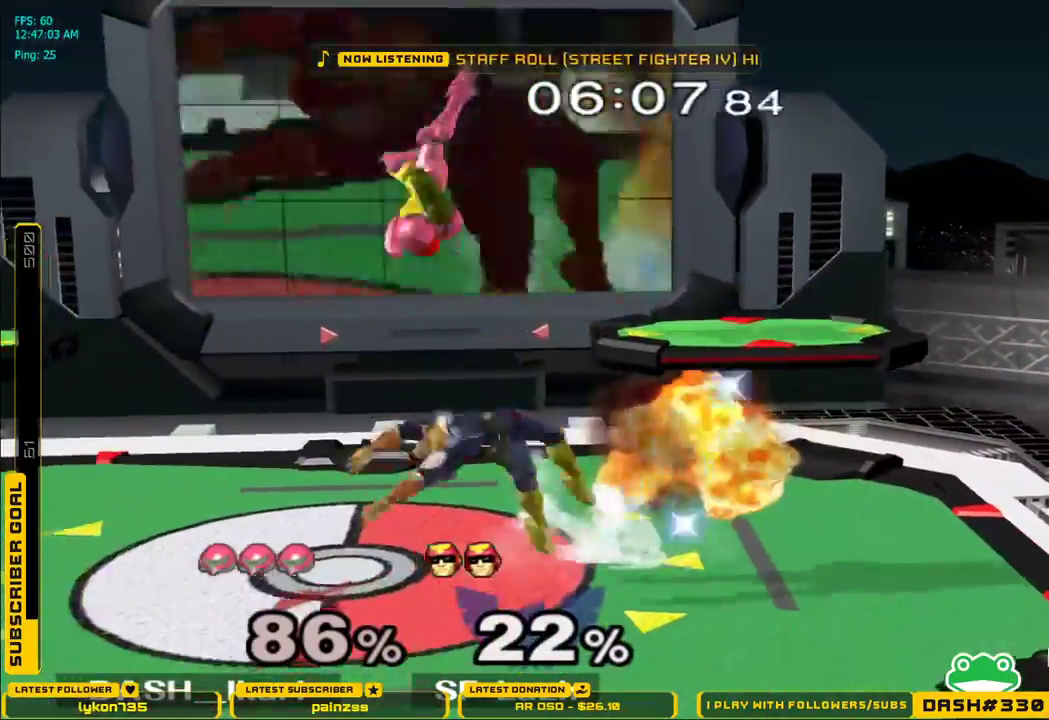
{"dt_ms": 500, "buttons": ["A"], "left_stick": "left", "right_stick": "center", "events": [[17, "A", "down"], [67, "A", "up"], [100, "A", "down"], [183, "A", "up"], [367, "left_stick", "left"], [483, "A", "down"]]}
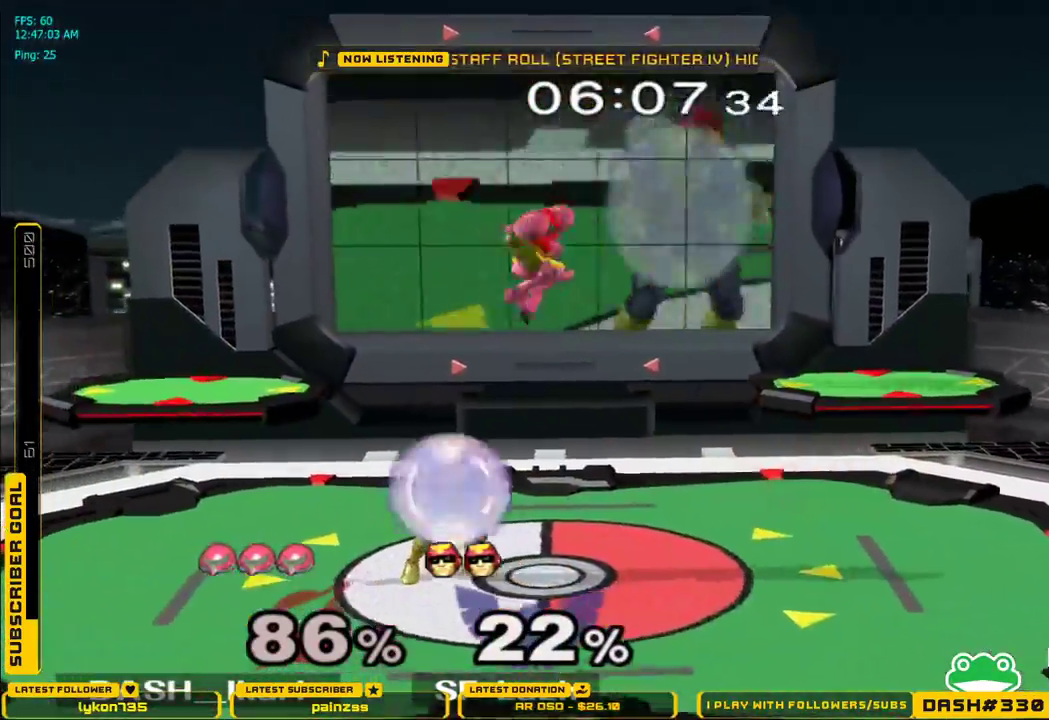
{"dt_ms": 500, "buttons": [], "left_stick": "up", "right_stick": "center"}
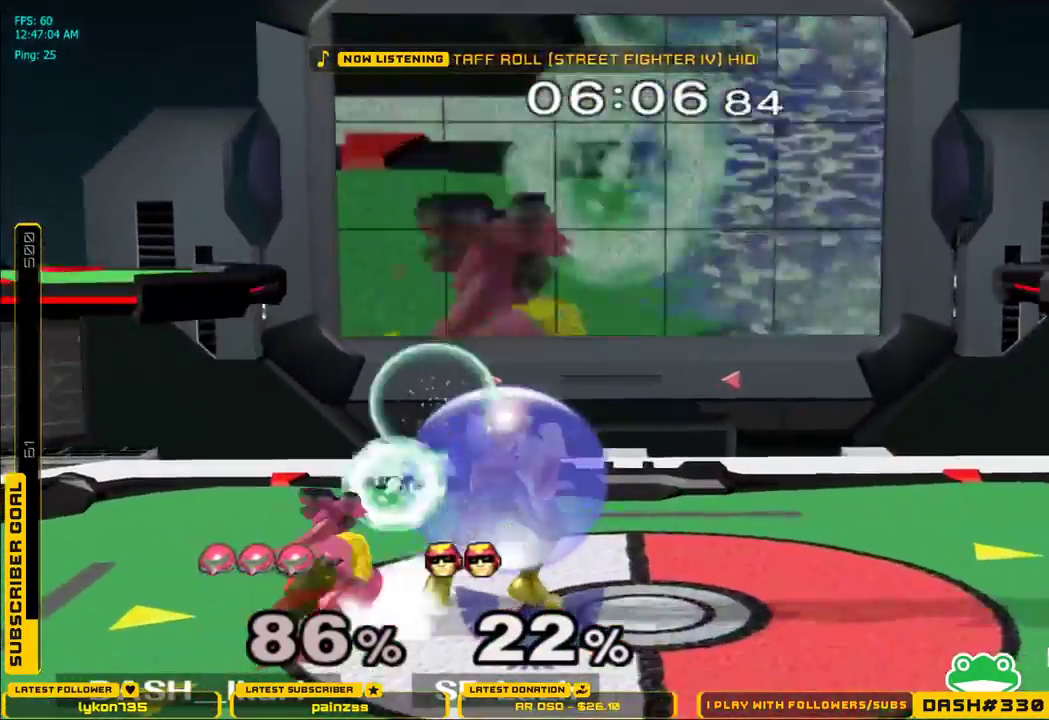
{"dt_ms": 500, "buttons": ["L1"], "left_stick": "down-right", "right_stick": "center", "events": [[33, "A", "down"], [67, "A", "up"], [117, "A", "down"], [167, "A", "up"], [200, "A", "down"], [233, "A", "up"], [283, "A", "down"], [467, "A", "up"], [467, "left_stick", "down-right"], [500, "L1", "down"]]}
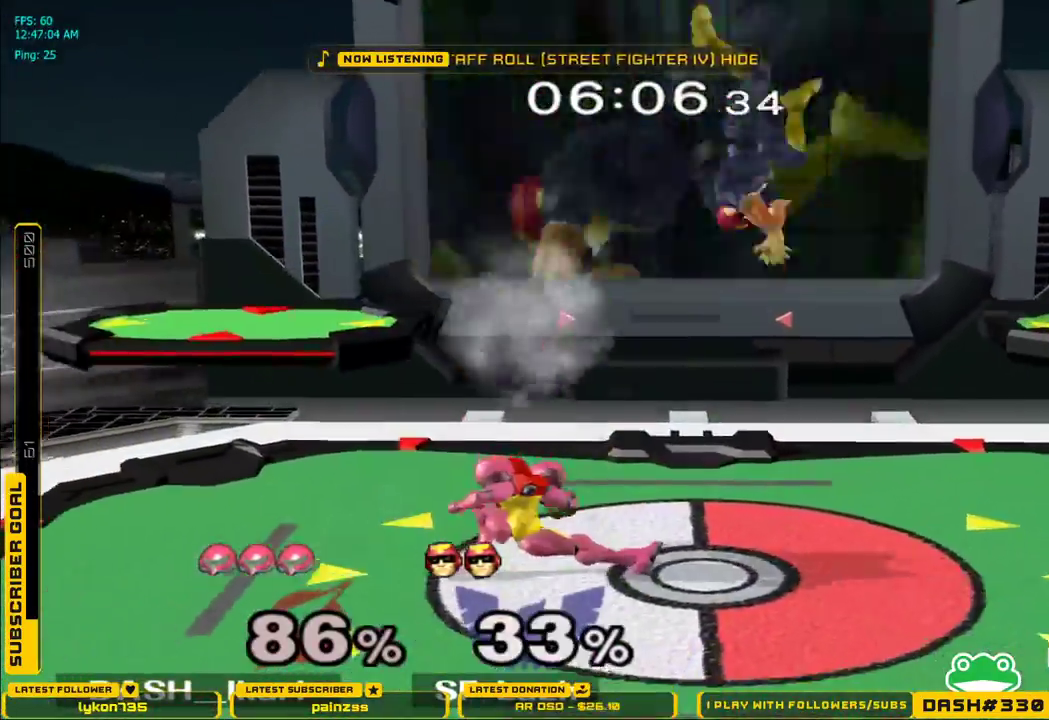
{"dt_ms": 500, "buttons": ["L1"], "left_stick": "down-right", "right_stick": "center", "events": [[83, "L1", "up"], [83, "left_stick", "center"], [283, "left_stick", "right"], [350, "X", "down"], [383, "X", "up"], [417, "left_stick", "down-right"], [450, "L1", "down"]]}
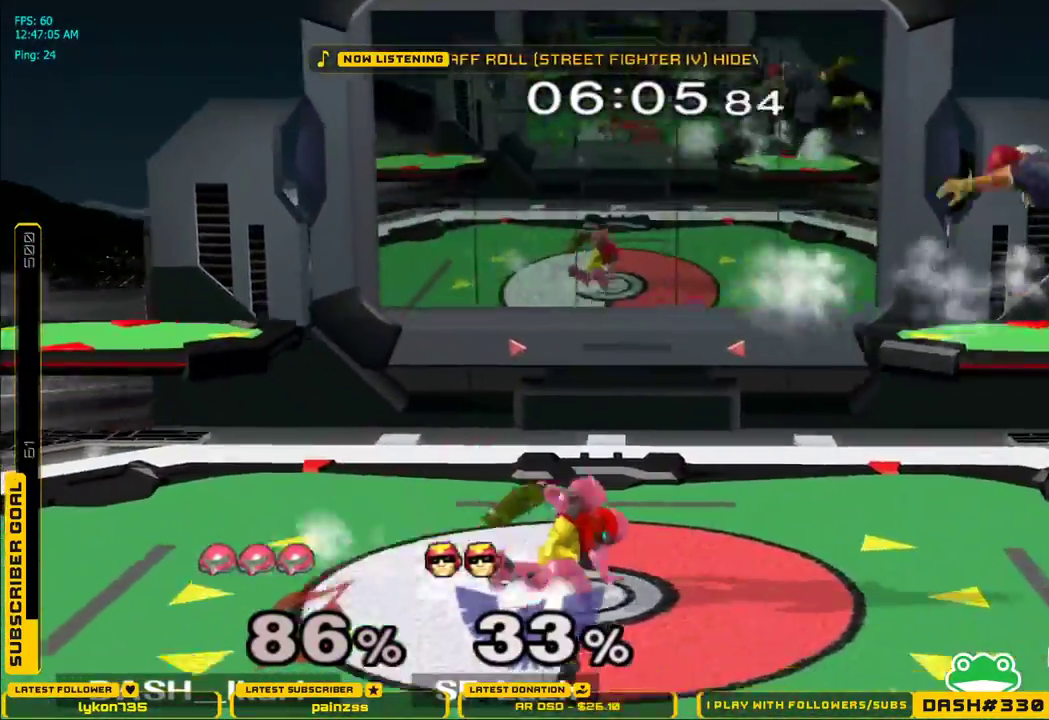
{"dt_ms": 500, "buttons": [], "left_stick": "center", "right_stick": "center"}
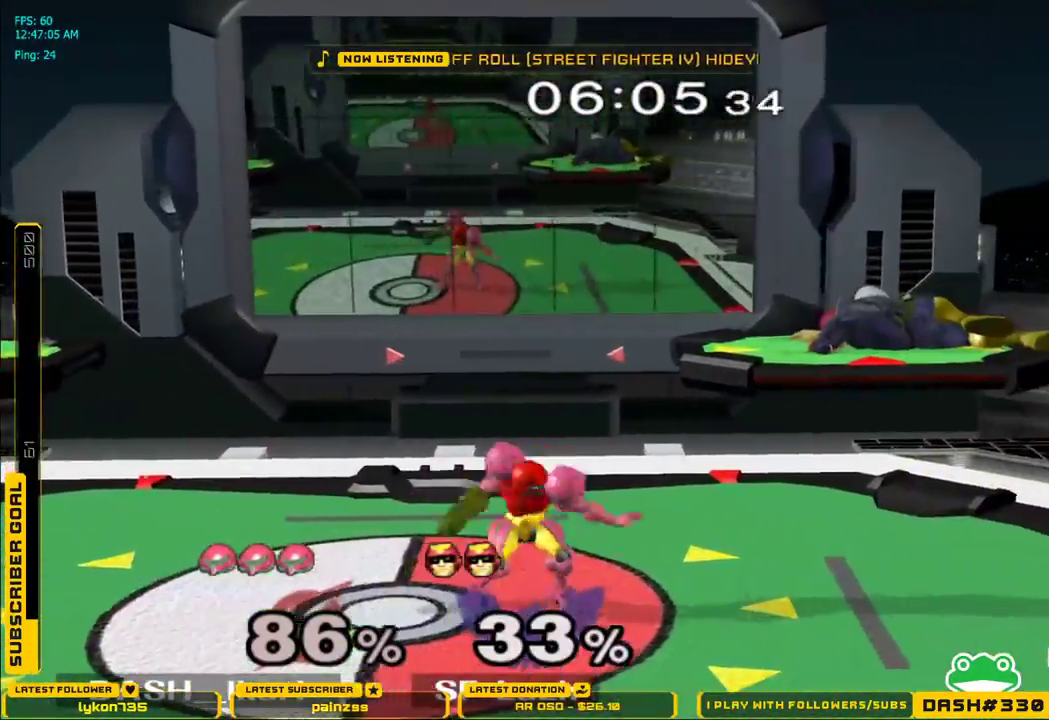
{"dt_ms": 500, "buttons": [], "left_stick": "center", "right_stick": "center", "events": [[117, "left_stick", "right"], [333, "left_stick", "down"], [467, "left_stick", "center"]]}
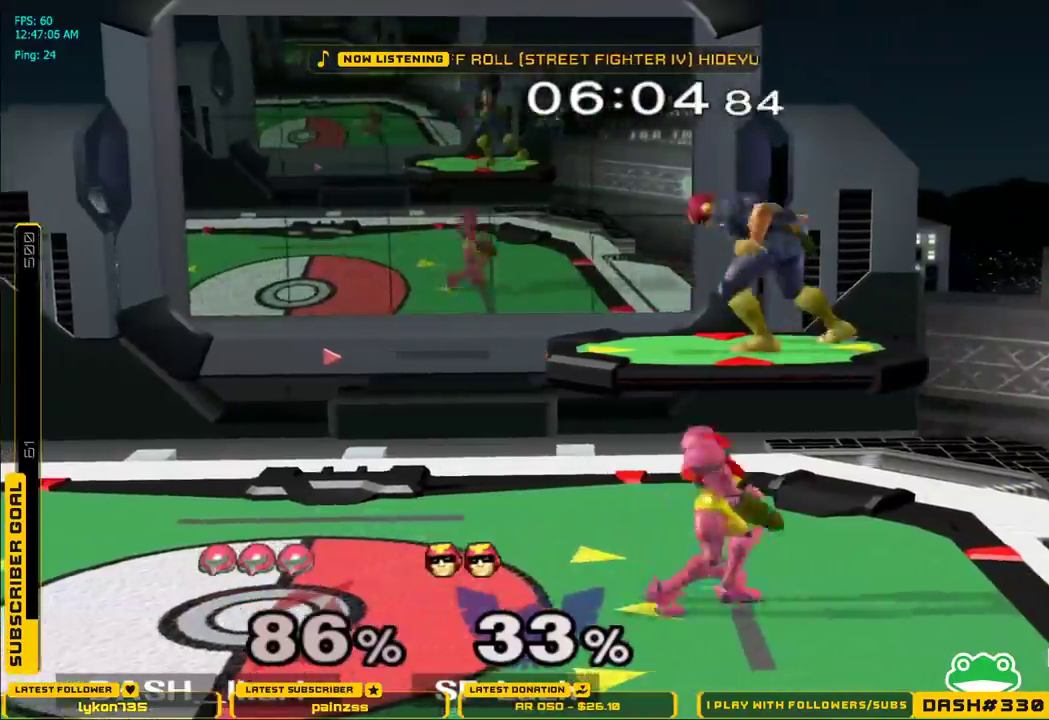
{"dt_ms": 500, "buttons": ["L1"], "left_stick": "down", "right_stick": "center", "events": [[17, "X", "down"], [33, "left_stick", "down-right"], [83, "X", "up"], [133, "X", "down"], [133, "left_stick", "down"], [217, "X", "up"], [300, "B", "down"], [433, "B", "up"], [450, "L1", "down"]]}
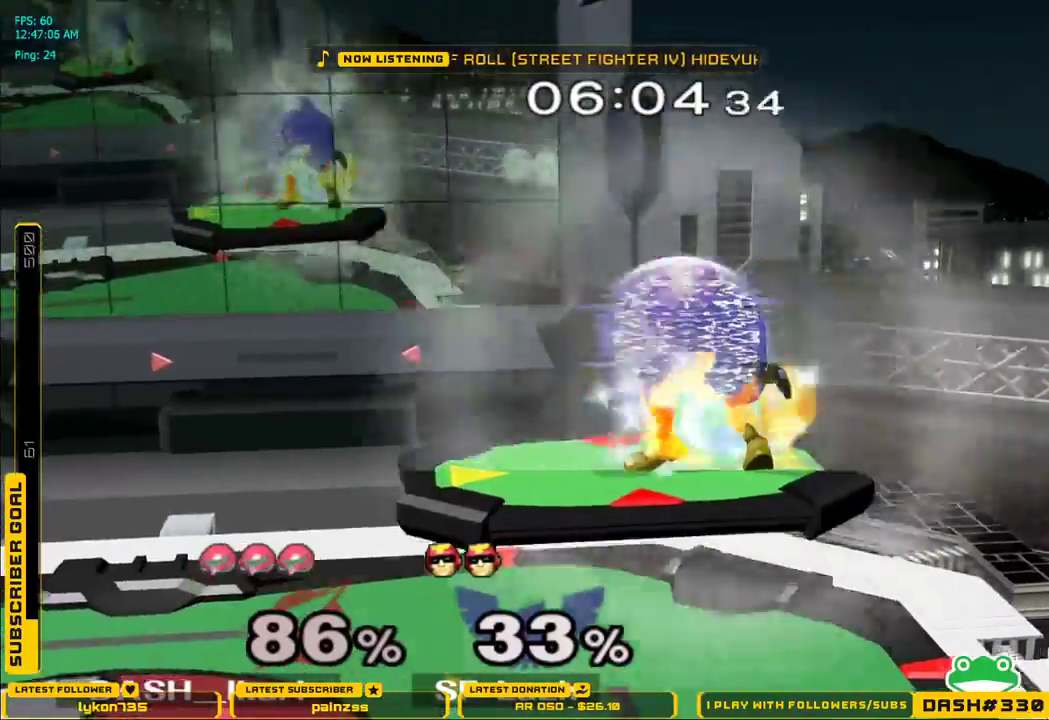
{"dt_ms": 500, "buttons": [], "left_stick": "left", "right_stick": "down-right", "events": [[50, "L1", "up"], [100, "left_stick", "down-right"], [167, "right_stick", "down-right"], [317, "right_stick", "center"], [333, "left_stick", "down-left"], [383, "left_stick", "left"], [383, "right_stick", "down-right"]]}
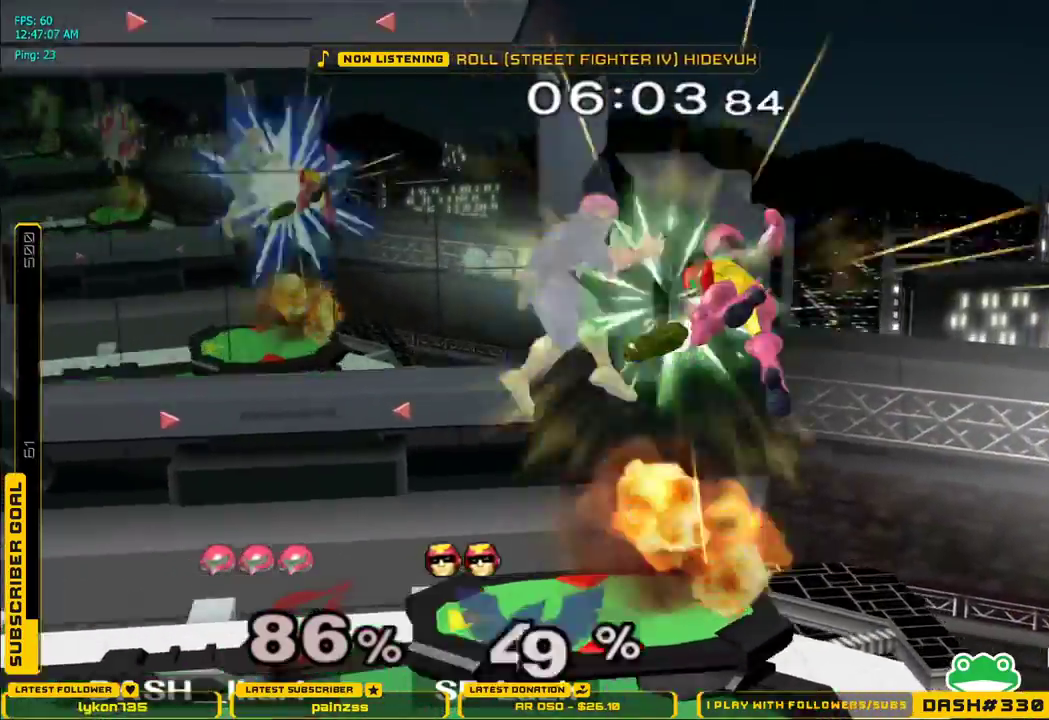
{"dt_ms": 1000, "buttons": ["B"], "left_stick": "left", "right_stick": "center"}
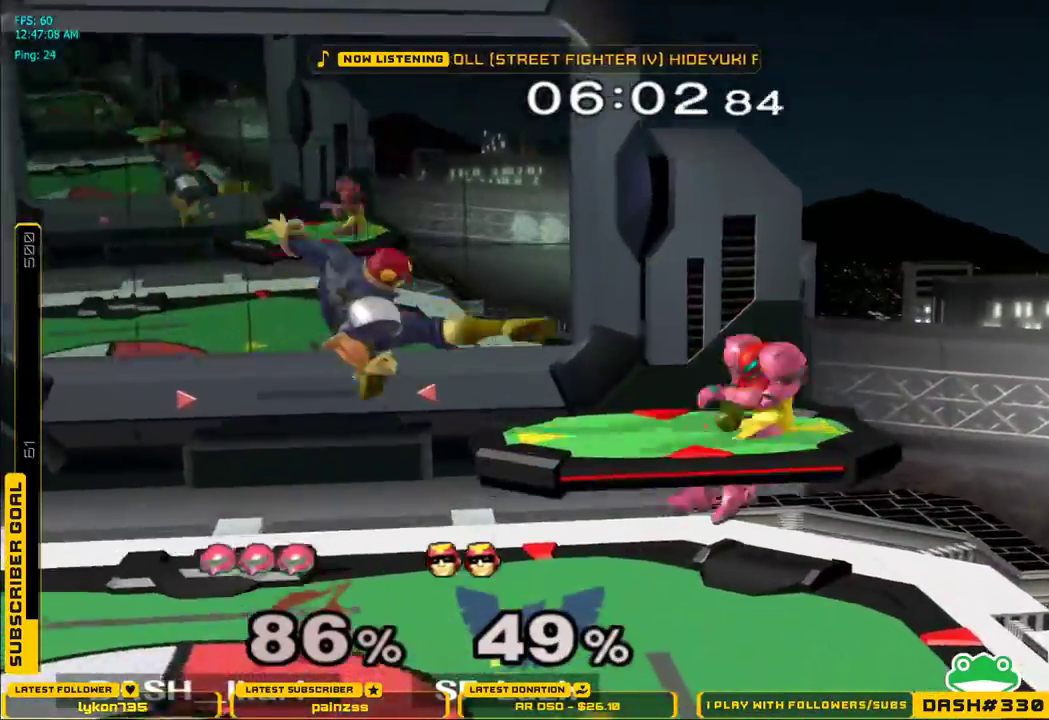
{"dt_ms": 500, "buttons": [], "left_stick": "left", "right_stick": "center", "events": [[100, "B", "up"], [183, "left_stick", "center"], [367, "left_stick", "left"], [417, "X", "down"], [433, "X", "up"]]}
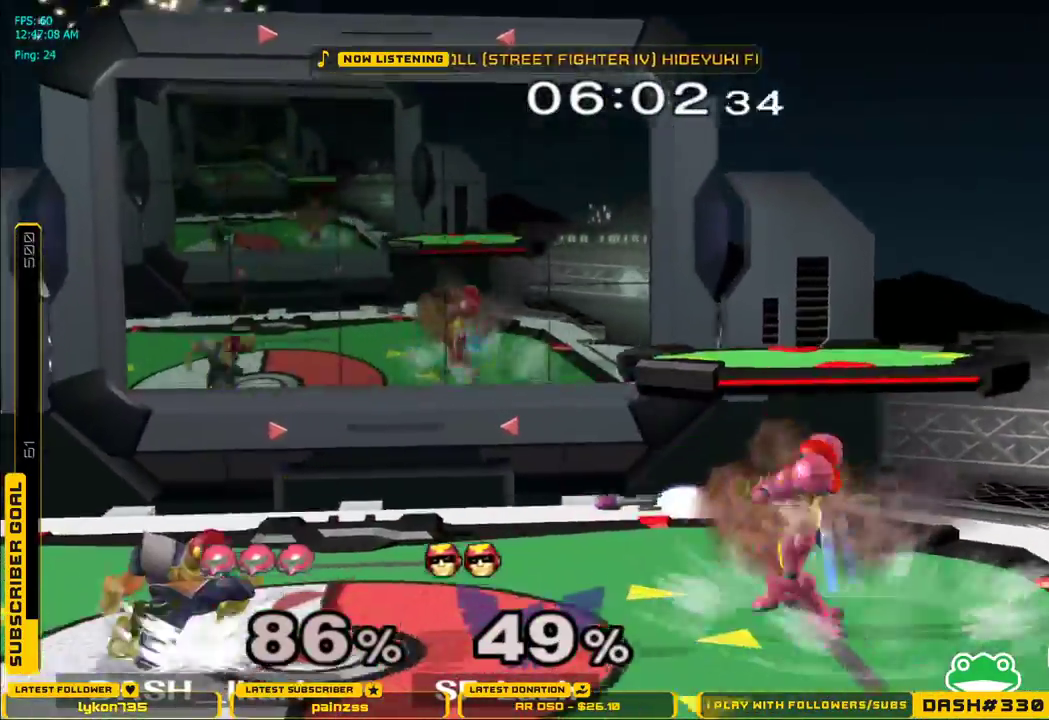
{"dt_ms": 500, "buttons": ["A"], "left_stick": "down", "right_stick": "down"}
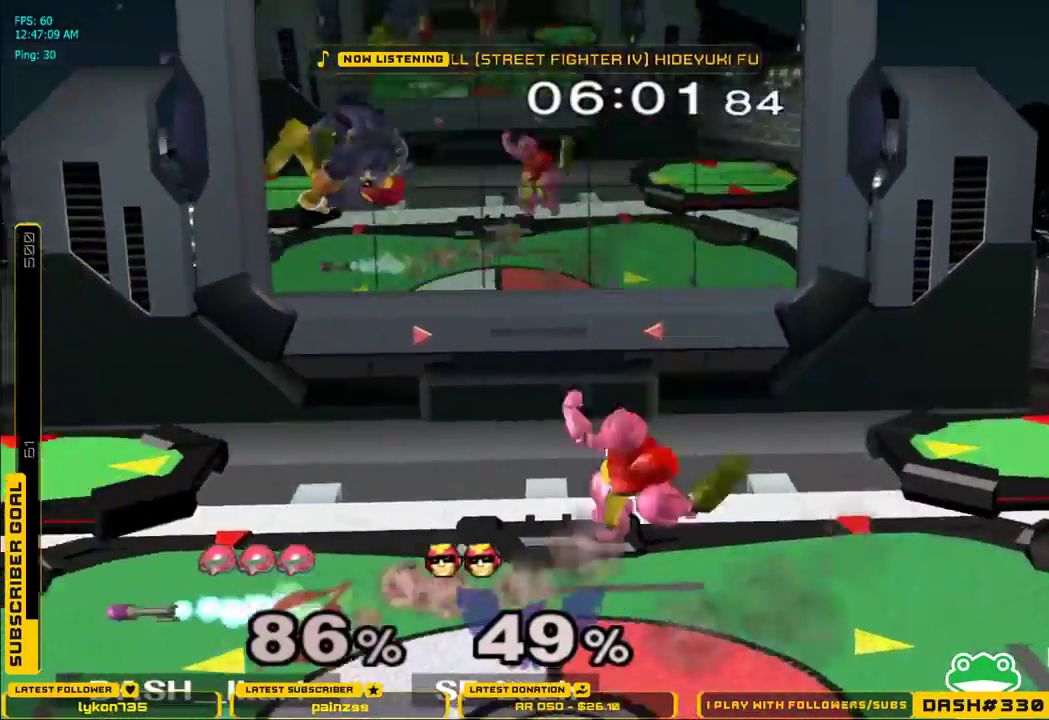
{"dt_ms": 500, "buttons": [], "left_stick": "down", "right_stick": "center"}
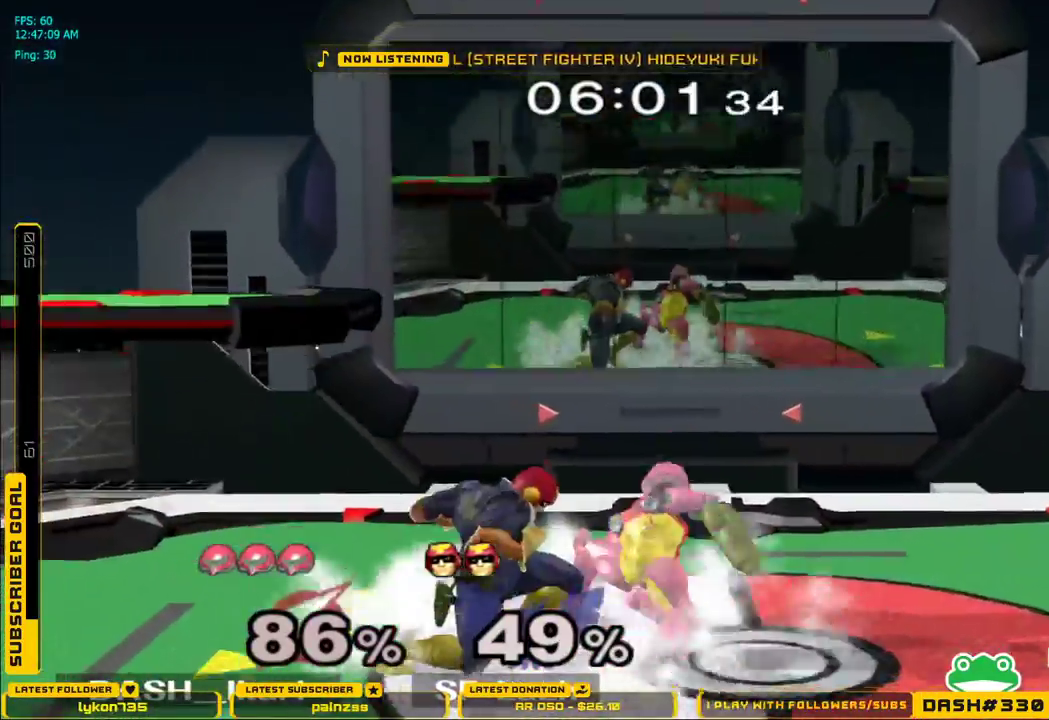
{"dt_ms": 500, "buttons": ["B"], "left_stick": "down", "right_stick": "center", "events": [[100, "B", "down"], [167, "B", "up"], [233, "B", "down"], [267, "B", "up"], [317, "B", "down"], [350, "B", "up"], [417, "B", "down"], [467, "B", "up"], [500, "B", "down"]]}
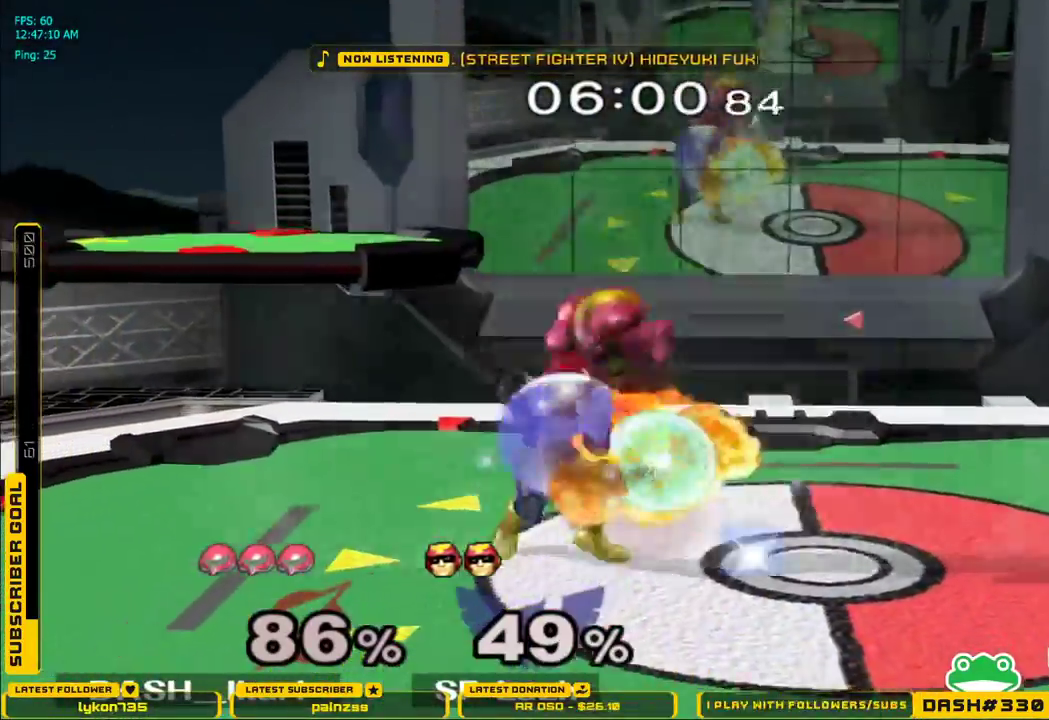
{"dt_ms": 500, "buttons": [], "left_stick": "down-right", "right_stick": "center", "events": [[33, "B", "up"], [100, "B", "down"], [133, "B", "up"], [183, "B", "down"], [233, "B", "up"], [283, "B", "down"], [300, "left_stick", "down-right"], [333, "B", "up"], [350, "B", "down"], [400, "B", "up"], [433, "B", "down"], [500, "B", "up"]]}
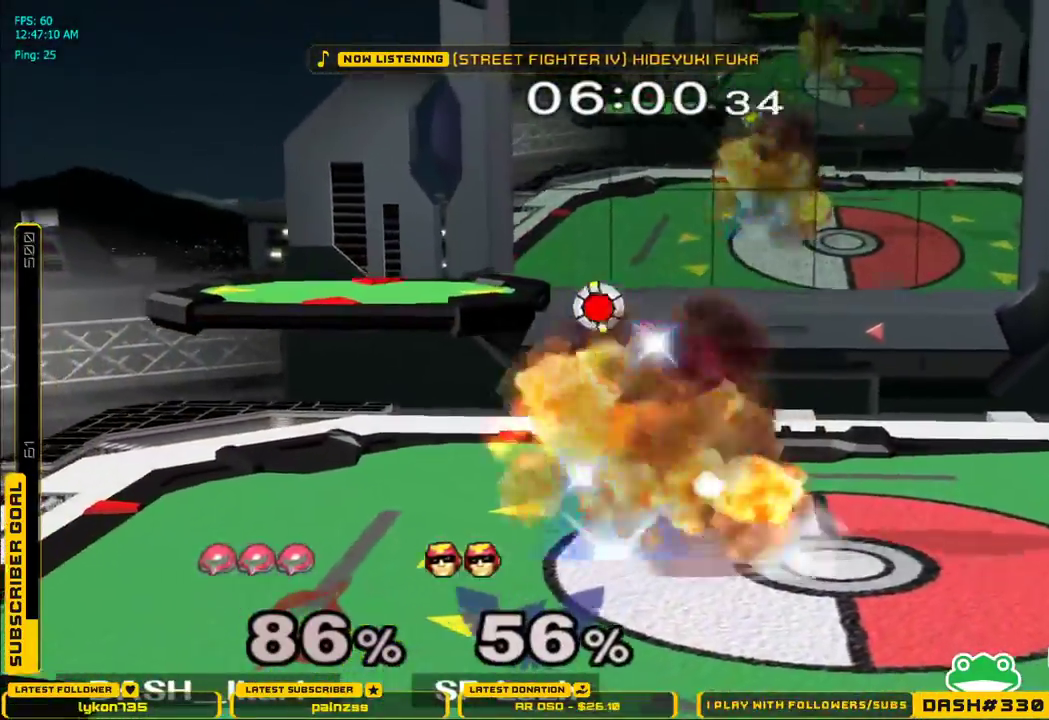
{"dt_ms": 500, "buttons": [], "left_stick": "center", "right_stick": "center", "events": [[50, "left_stick", "right"], [267, "left_stick", "left"], [317, "left_stick", "right"], [433, "left_stick", "center"]]}
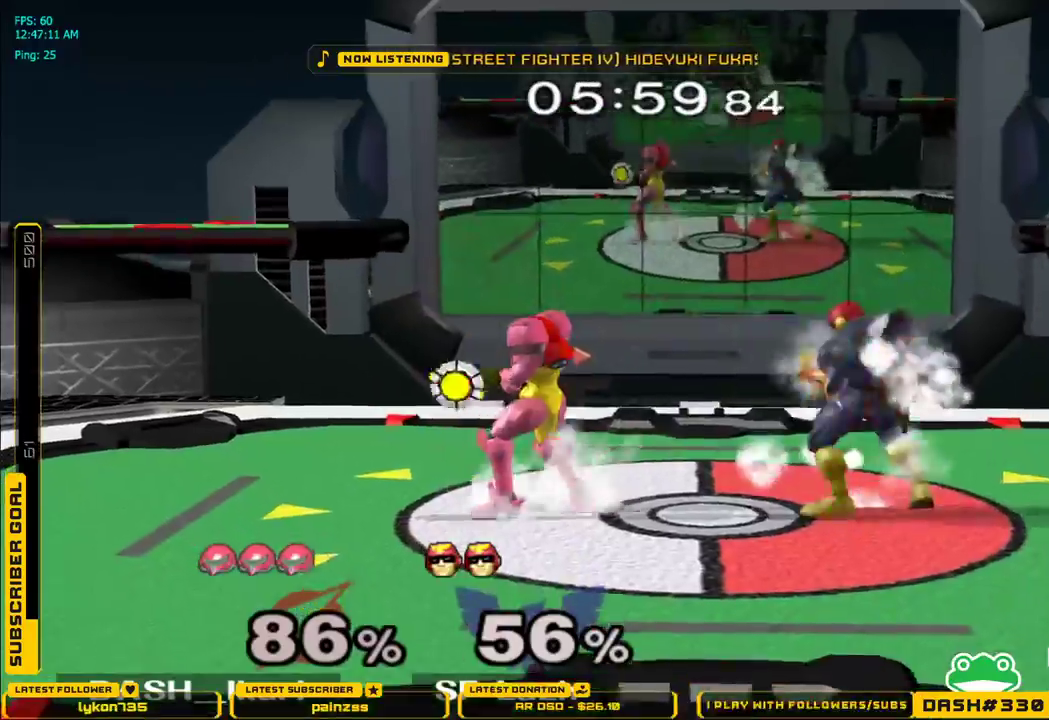
{"dt_ms": 500, "buttons": ["L1"], "left_stick": "right", "right_stick": "center", "events": [[17, "left_stick", "right"], [117, "A", "down"], [200, "A", "up"], [283, "A", "down"], [417, "A", "up"], [483, "L1", "down"]]}
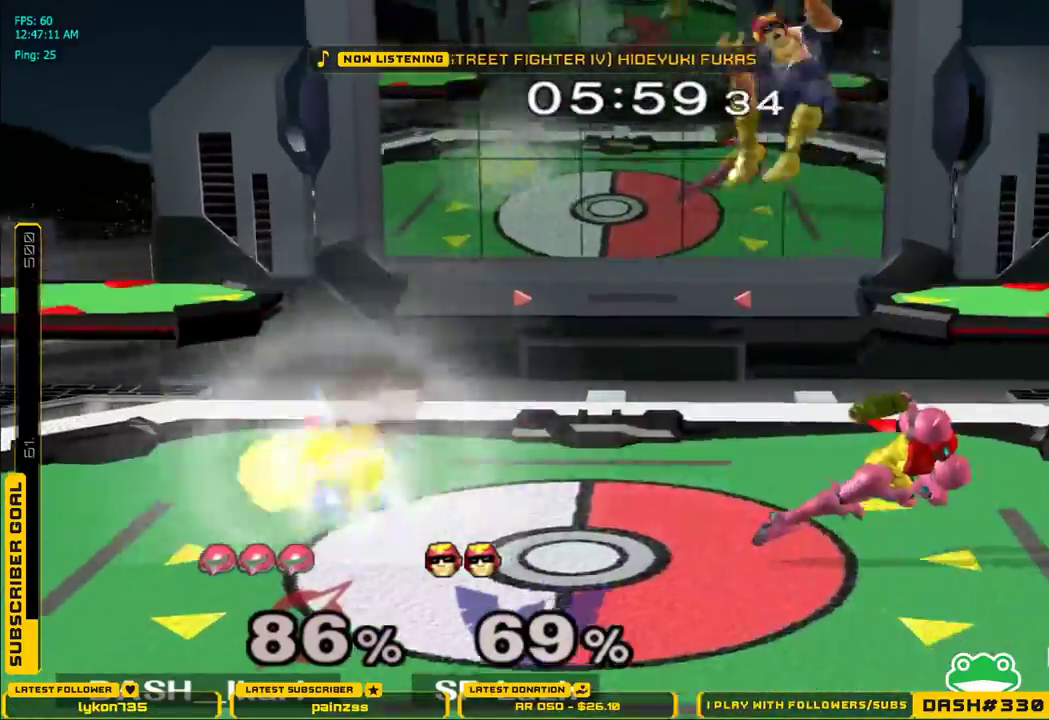
{"dt_ms": 500, "buttons": [], "left_stick": "center", "right_stick": "center", "events": [[117, "A", "down"], [117, "L1", "up"], [117, "left_stick", "center"], [133, "A", "up"], [183, "A", "down"], [300, "A", "up"]]}
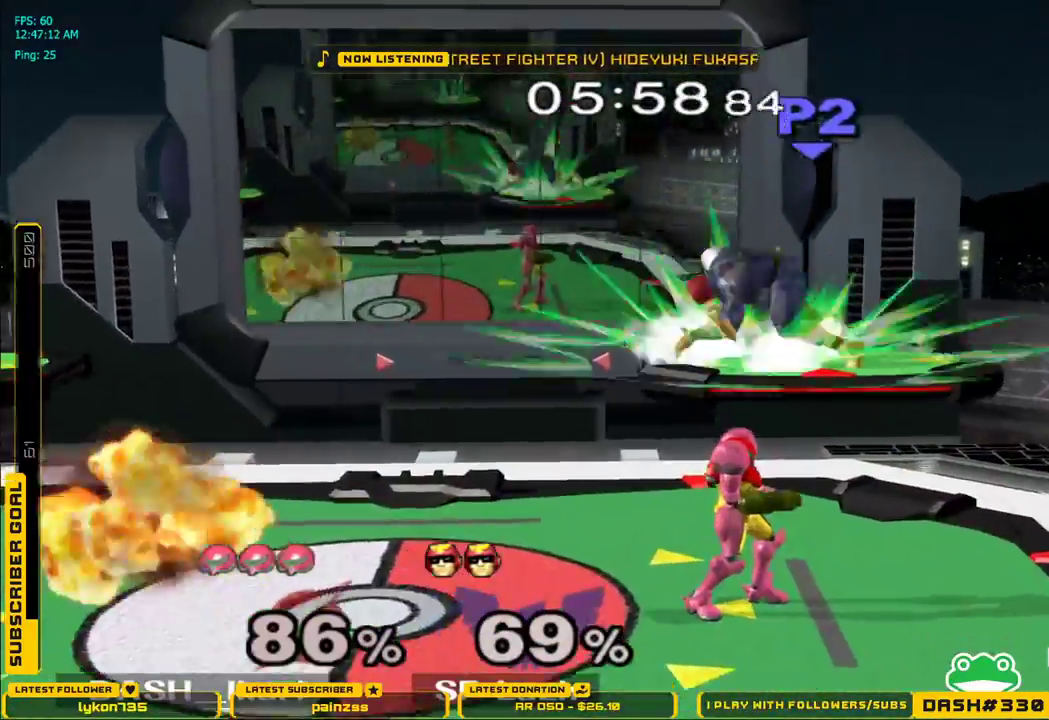
{"dt_ms": 500, "buttons": ["B"], "left_stick": "center", "right_stick": "center", "events": [[467, "B", "down"]]}
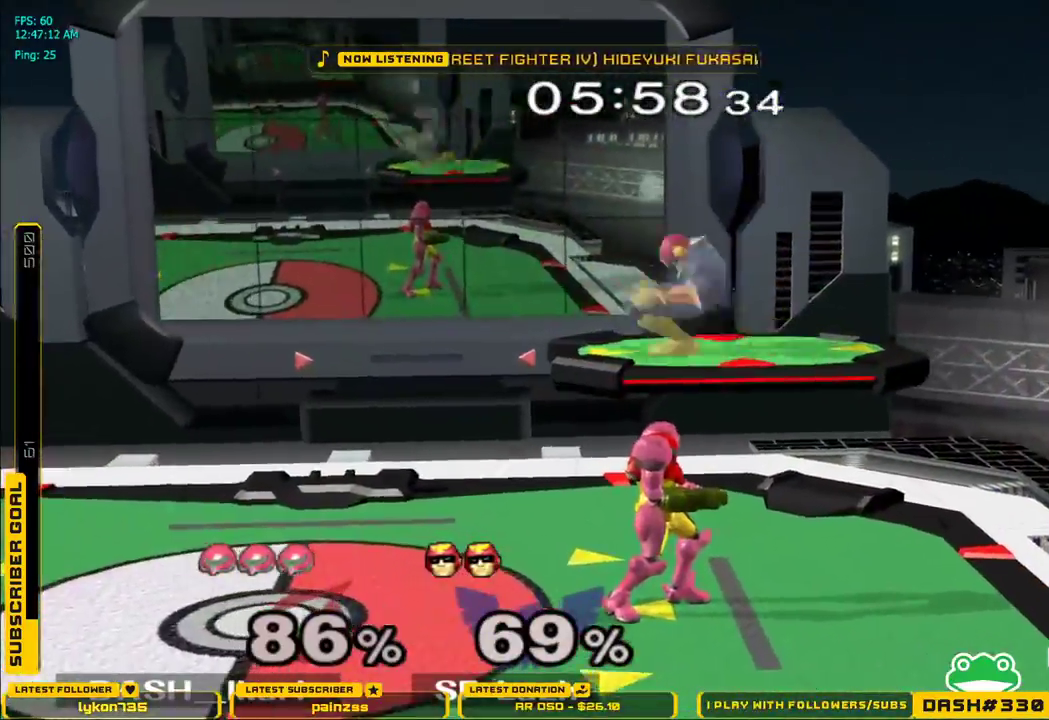
{"dt_ms": 500, "buttons": [], "left_stick": "right", "right_stick": "center", "events": [[83, "B", "up"], [283, "left_stick", "right"], [350, "X", "down"], [500, "X", "up"]]}
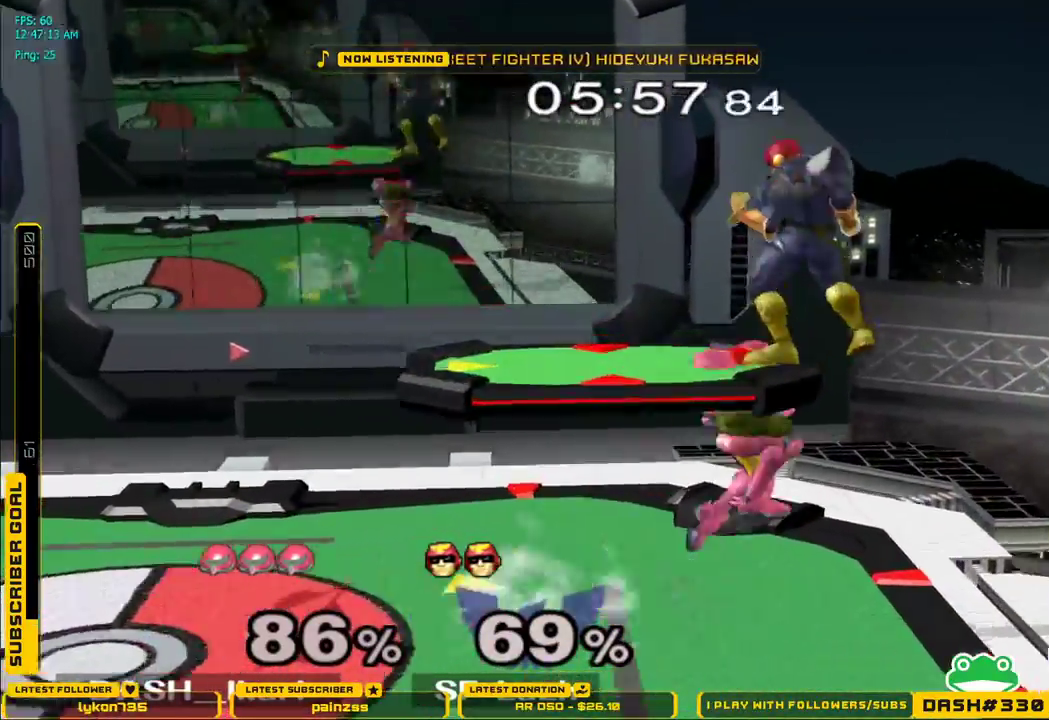
{"dt_ms": 500, "buttons": [], "left_stick": "left", "right_stick": "center", "events": [[33, "left_stick", "down"], [50, "B", "down"], [117, "B", "up"], [217, "L1", "down"], [233, "left_stick", "down-left"], [333, "L1", "up"], [433, "left_stick", "left"]]}
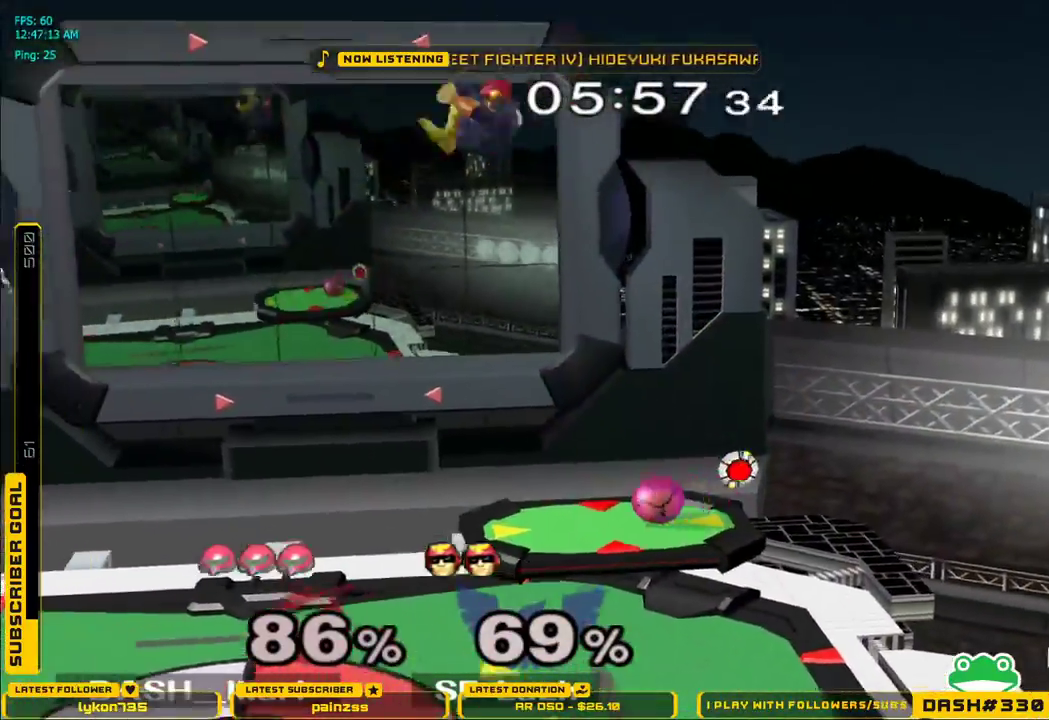
{"dt_ms": 500, "buttons": [], "left_stick": "left", "right_stick": "center", "events": [[50, "left_stick", "right"], [400, "left_stick", "left"]]}
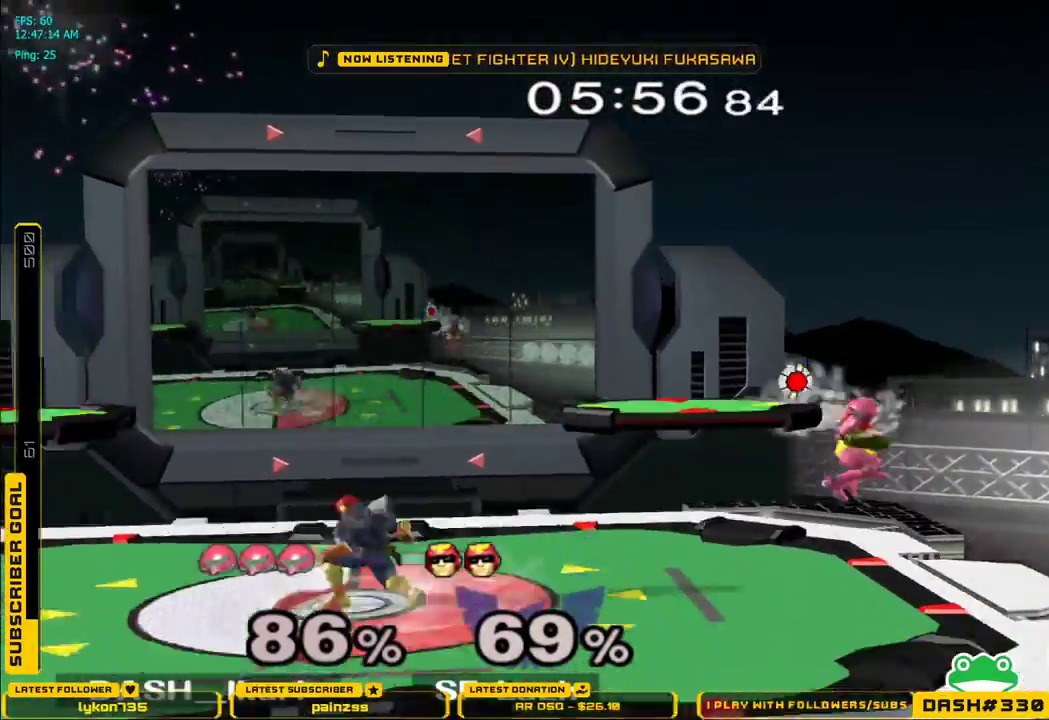
{"dt_ms": 500, "buttons": [], "left_stick": "left", "right_stick": "center"}
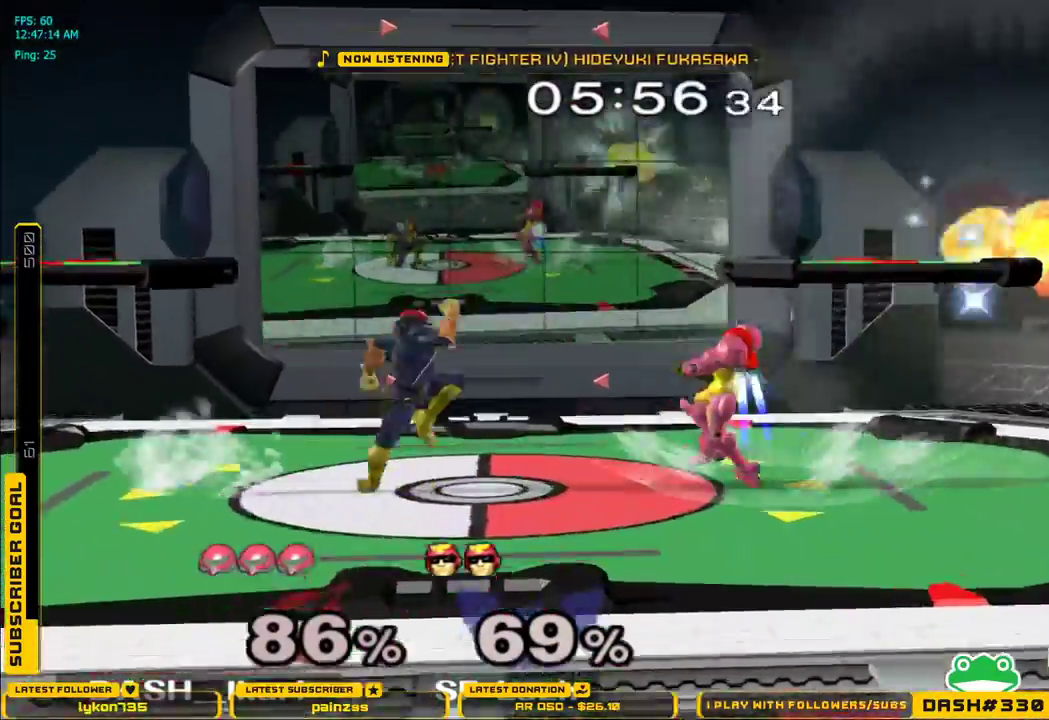
{"dt_ms": 500, "buttons": [], "left_stick": "center", "right_stick": "center"}
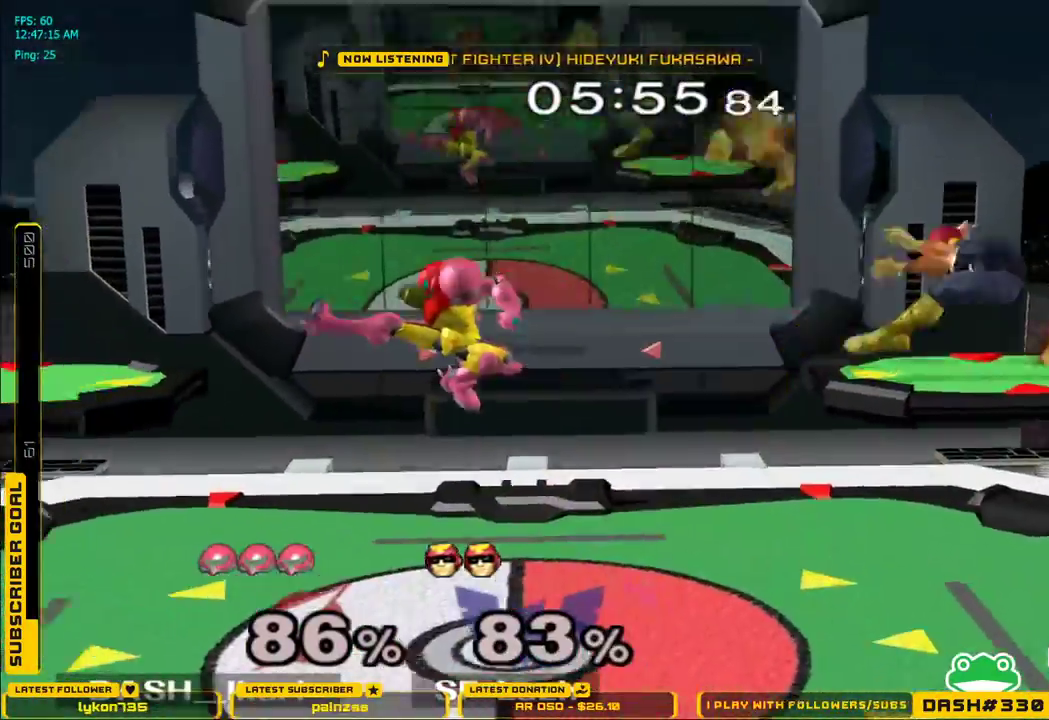
{"dt_ms": 500, "buttons": [], "left_stick": "right", "right_stick": "center", "events": [[250, "left_stick", "right"], [383, "X", "down"], [467, "X", "up"]]}
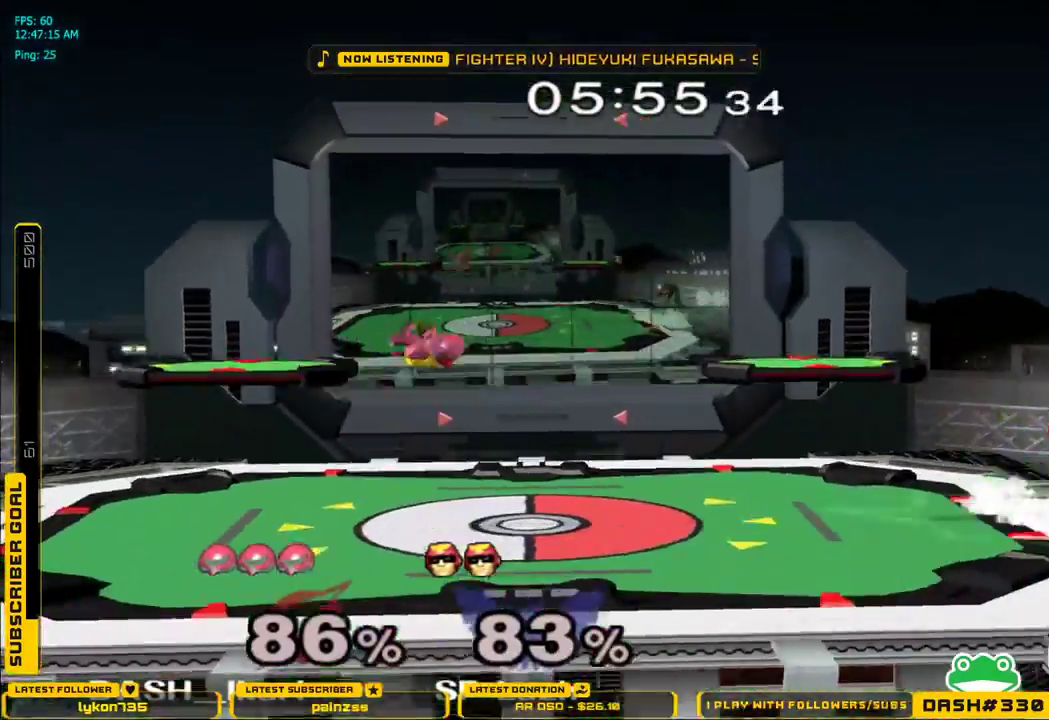
{"dt_ms": 500, "buttons": ["B"], "left_stick": "right", "right_stick": "center", "events": [[33, "left_stick", "left"], [367, "left_stick", "center"], [417, "left_stick", "right"], [433, "B", "down"]]}
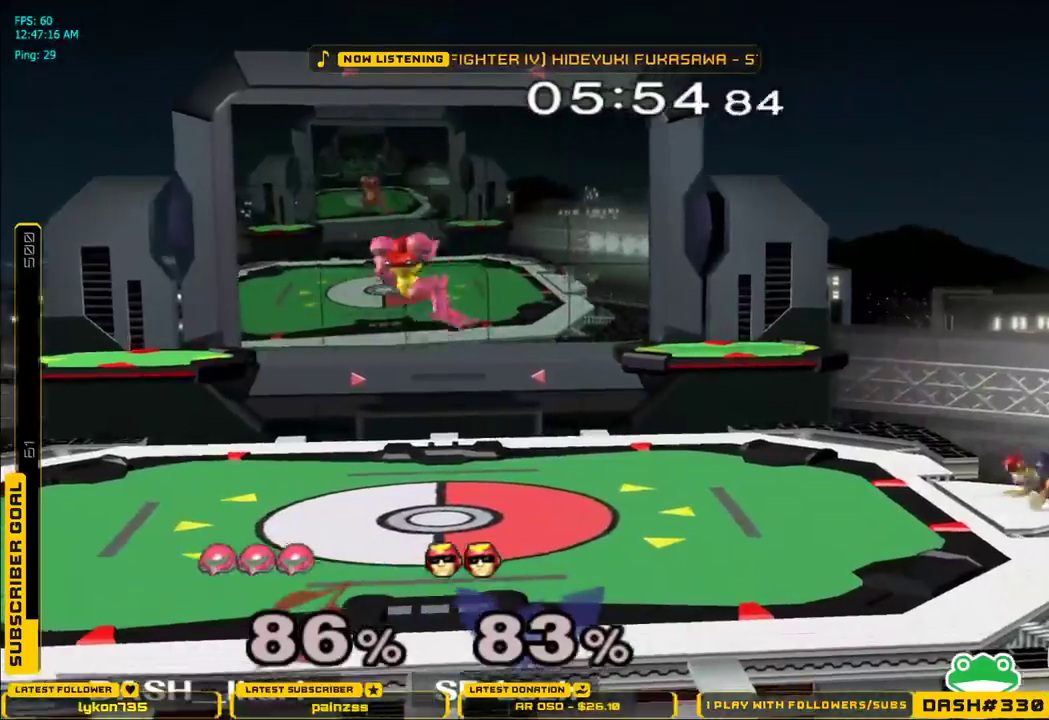
{"dt_ms": 500, "buttons": [], "left_stick": "center", "right_stick": "center", "events": [[17, "B", "up"], [100, "left_stick", "center"]]}
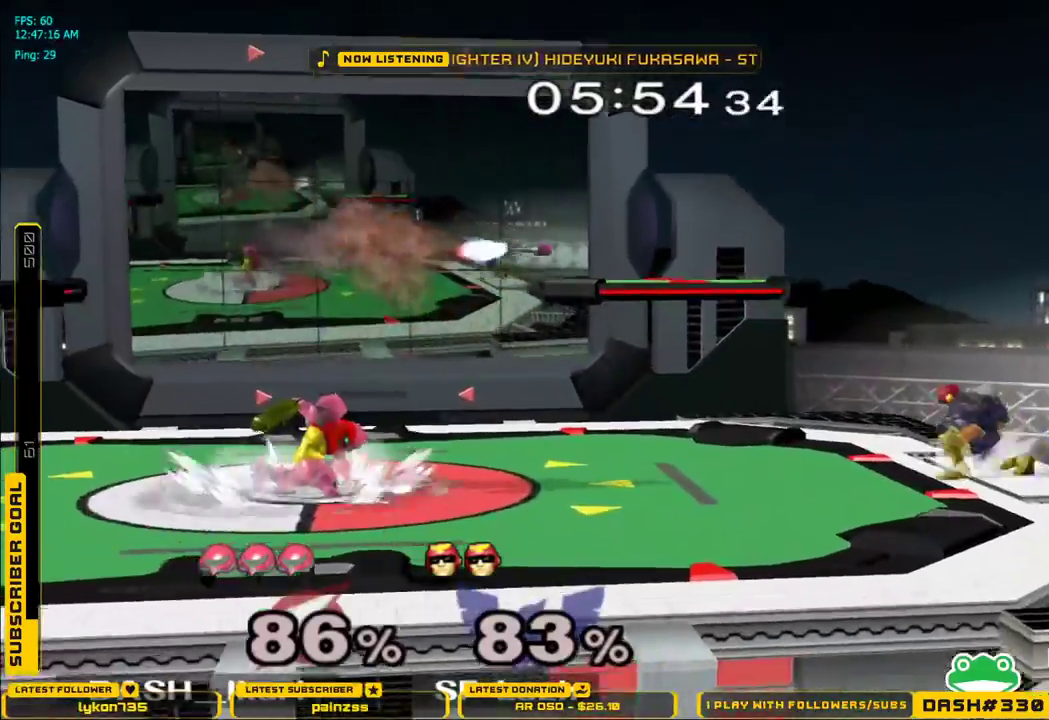
{"dt_ms": 500, "buttons": ["L1"], "left_stick": "down-left", "right_stick": "center", "events": [[50, "left_stick", "right"], [100, "X", "down"], [483, "L1", "down"], [483, "left_stick", "down-left"], [500, "X", "up"]]}